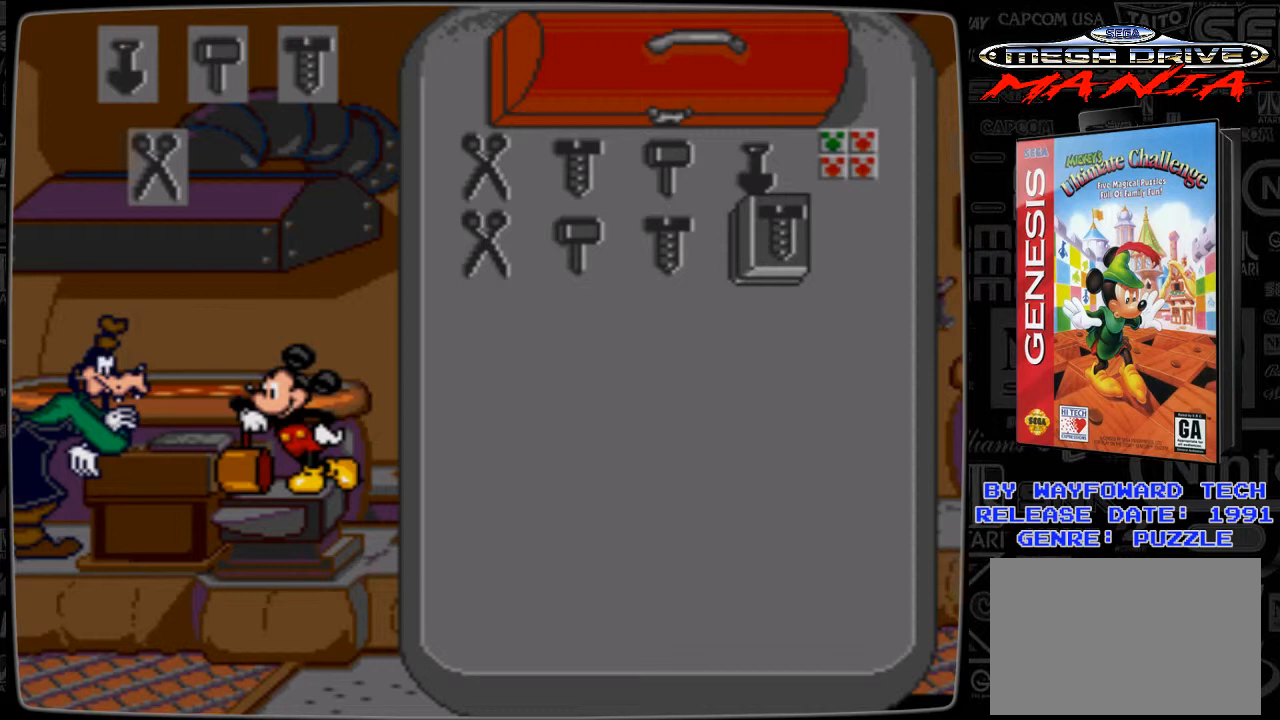
Gameplay with a controller; each line is a JSON object with the inputs held at the frame after it. "events" lists button and stick changes between this image and that frame as [ms after this image, input, new state], when the widget could be followed in between. Not read: L3 R3.
{"buttons": [], "events": []}
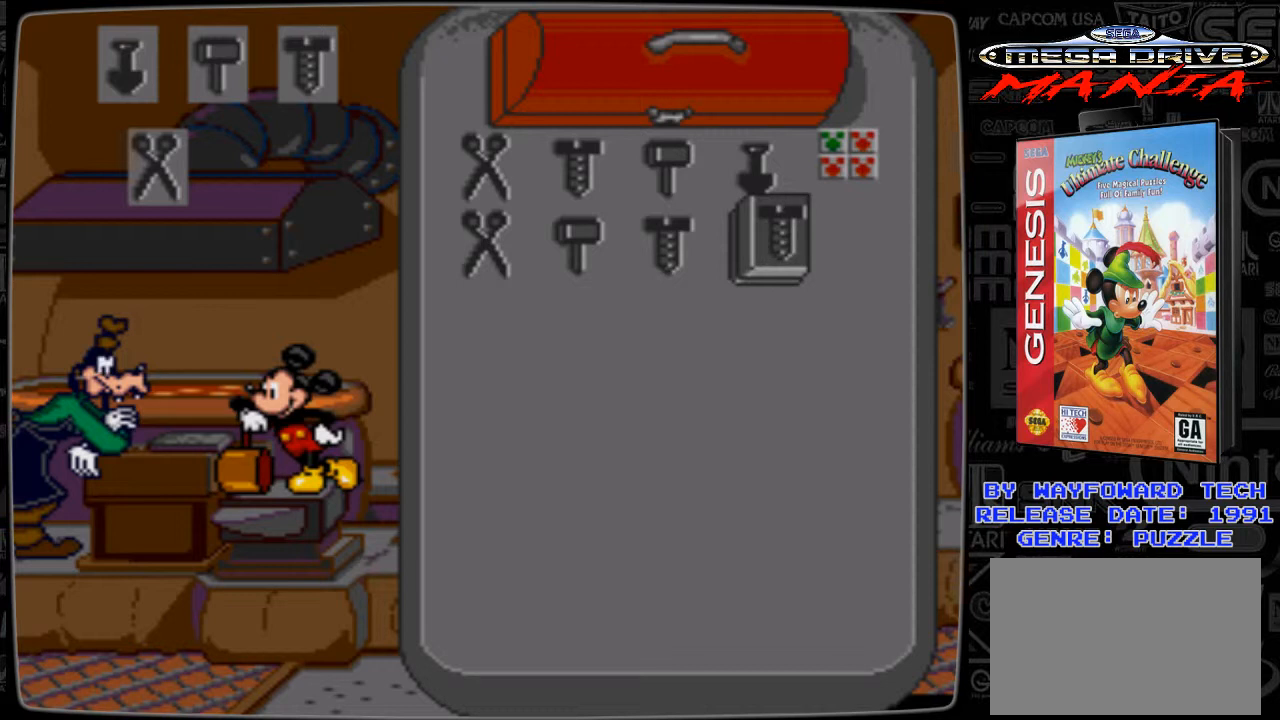
{"buttons": [], "events": []}
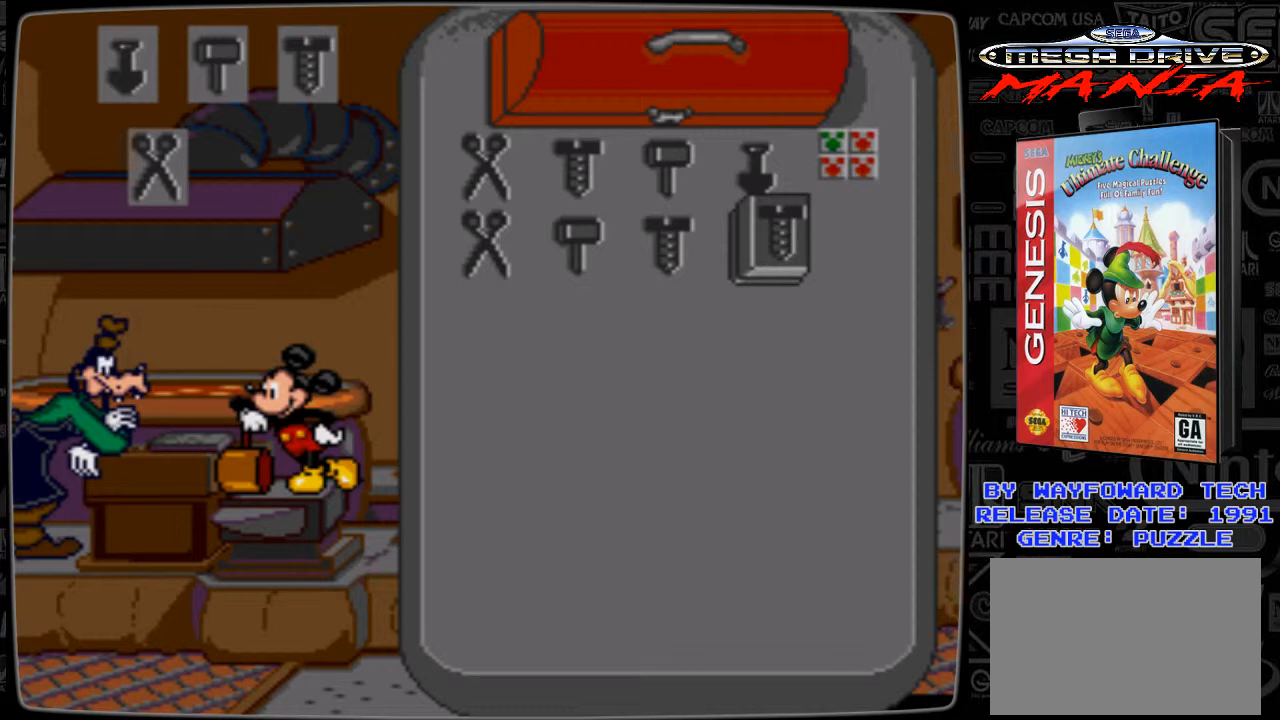
{"buttons": [], "events": []}
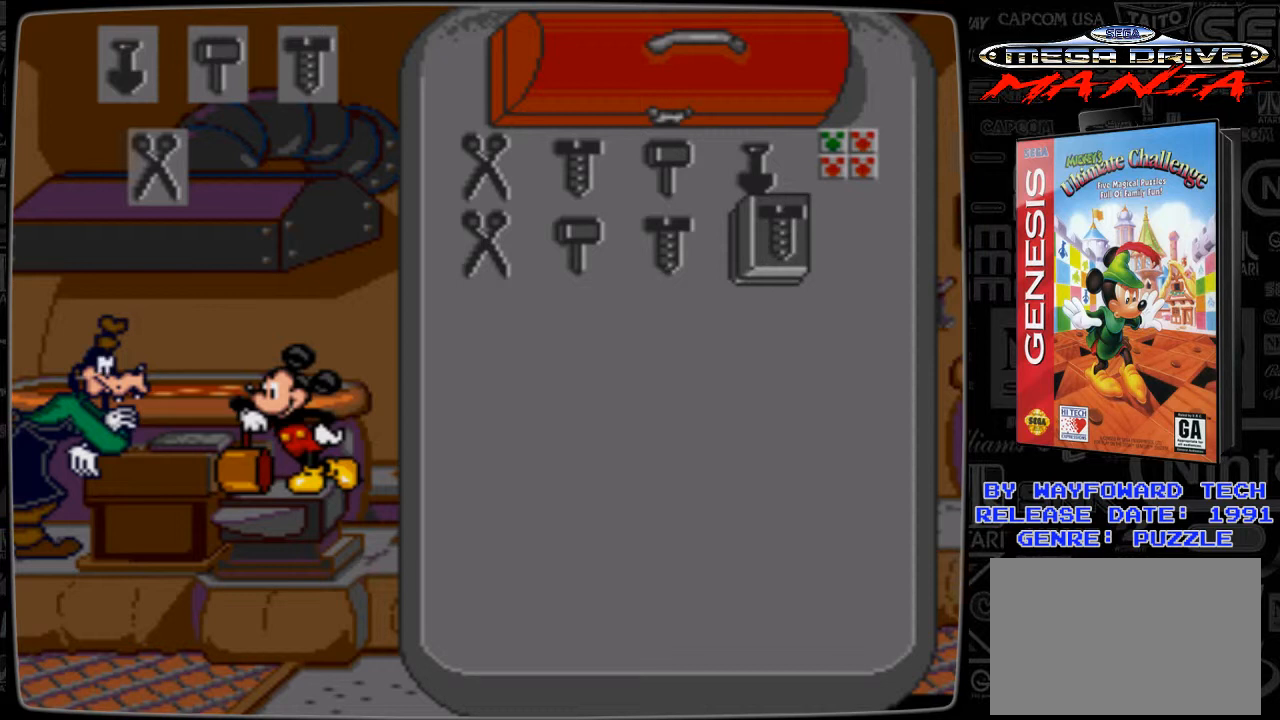
{"buttons": [], "events": []}
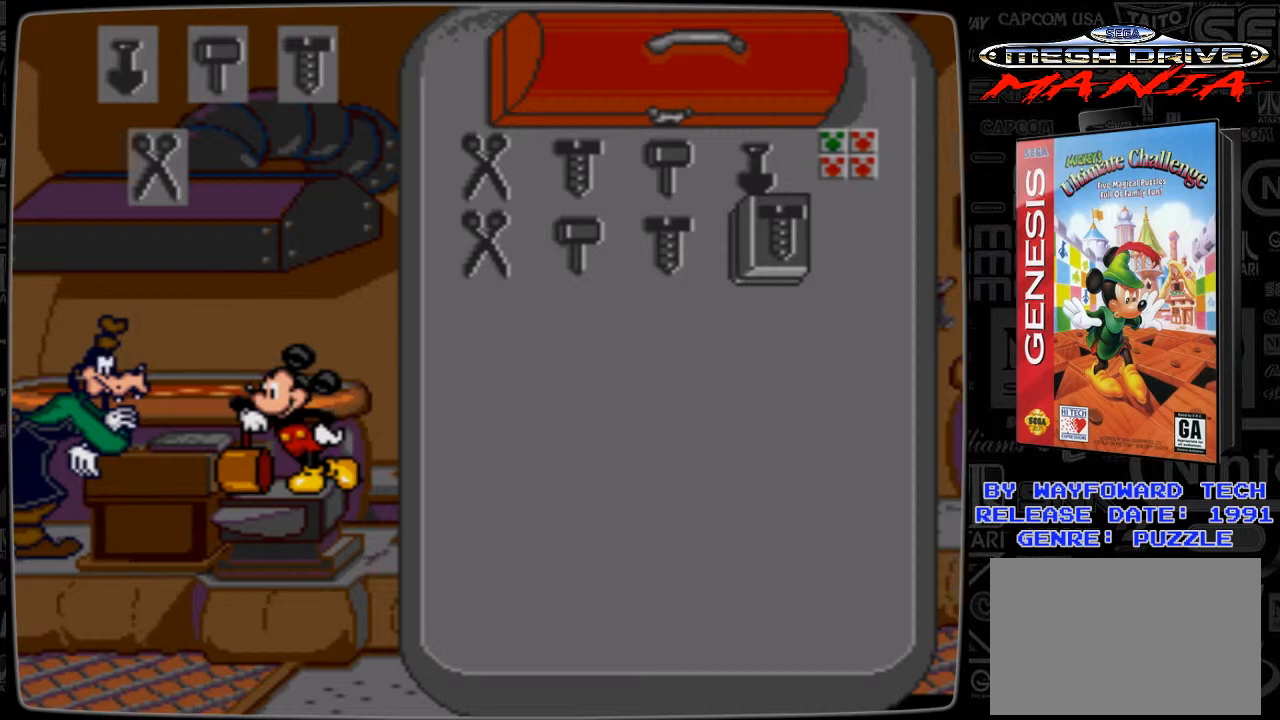
{"buttons": [], "events": [[67, "DPAD_UP", "down"], [167, "DPAD_UP", "up"], [400, "DPAD_UP", "down"], [500, "DPAD_UP", "up"]]}
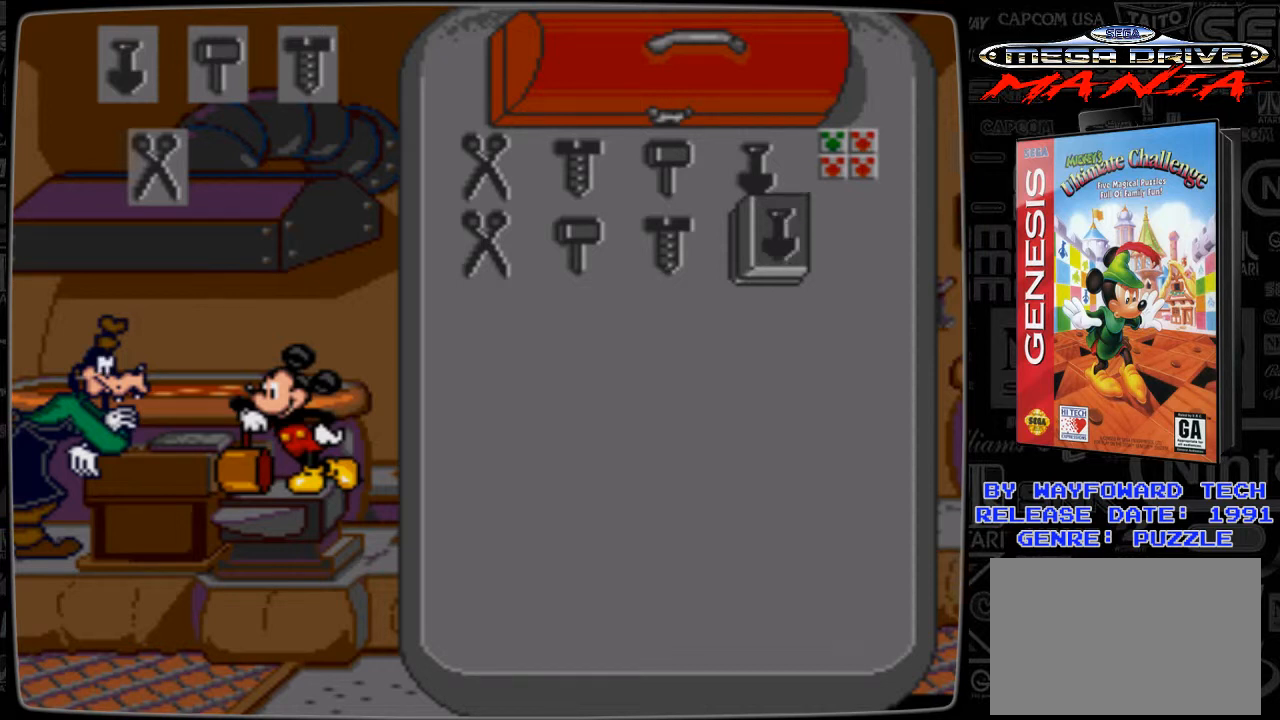
{"buttons": [], "events": [[300, "C", "down"], [400, "C", "up"]]}
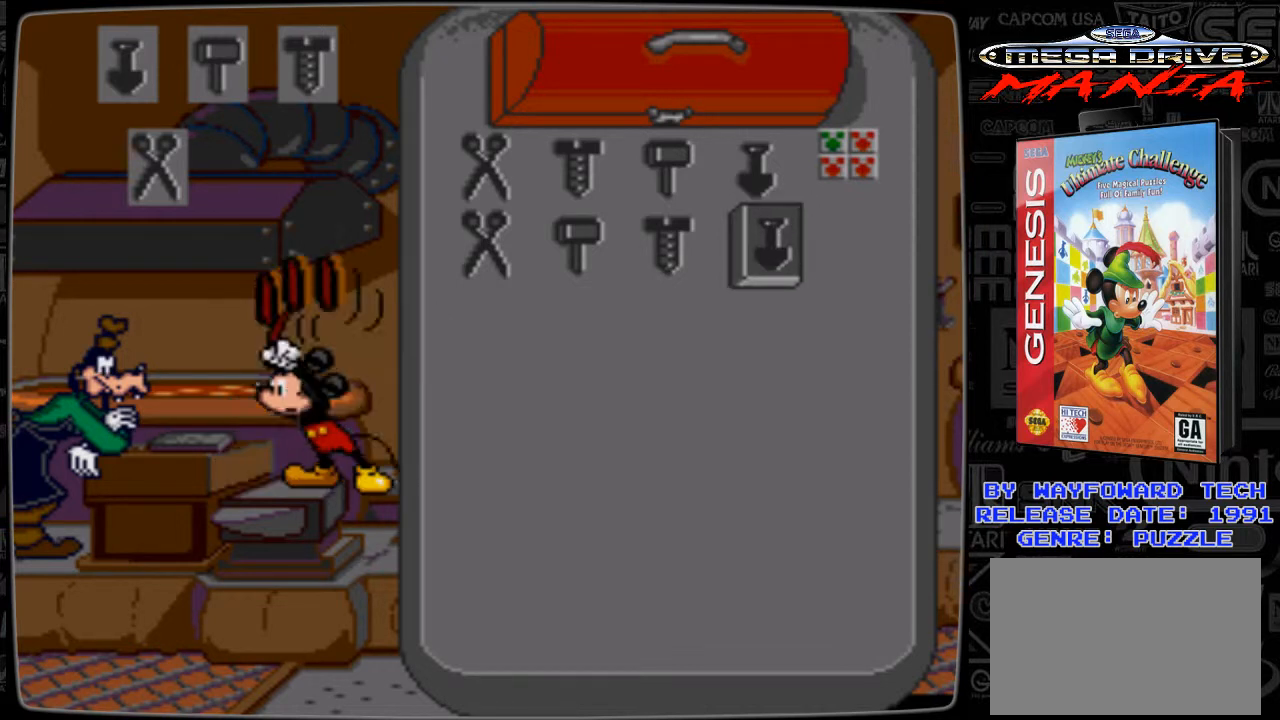
{"buttons": ["DPAD_RIGHT"], "events": [[367, "DPAD_RIGHT", "down"]]}
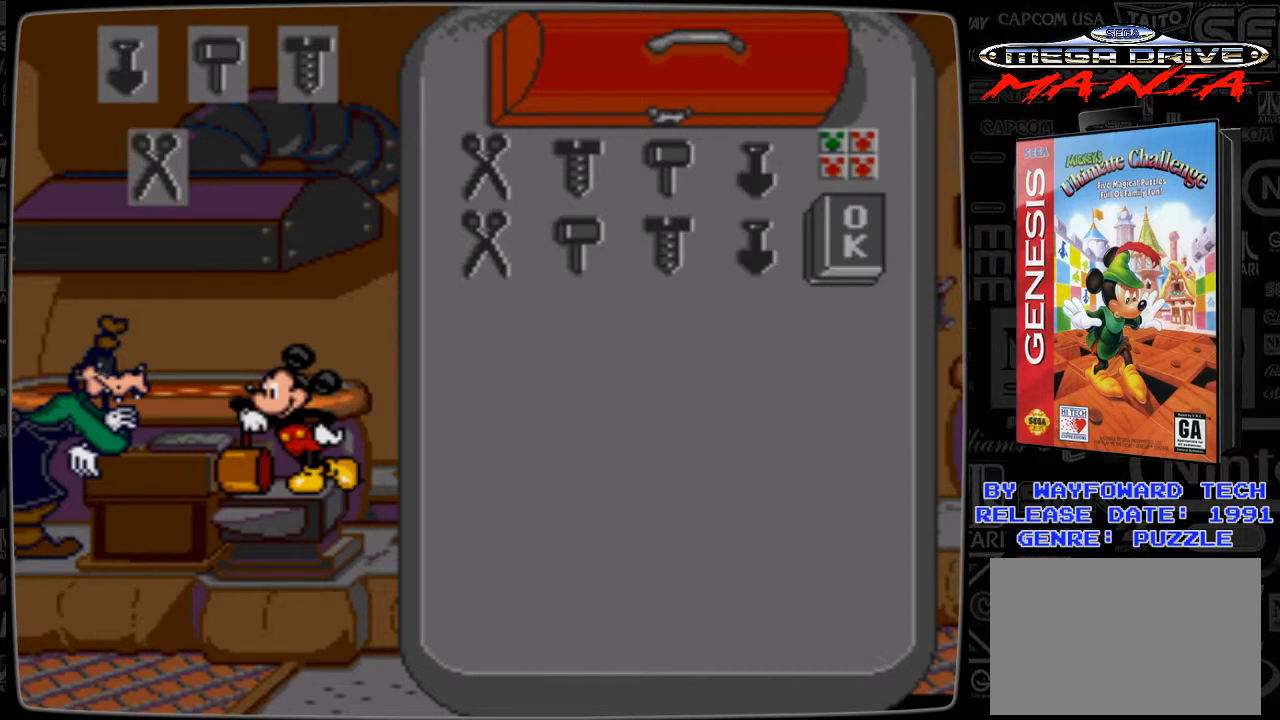
{"buttons": [], "events": [[67, "DPAD_RIGHT", "up"], [300, "C", "down"], [467, "C", "up"]]}
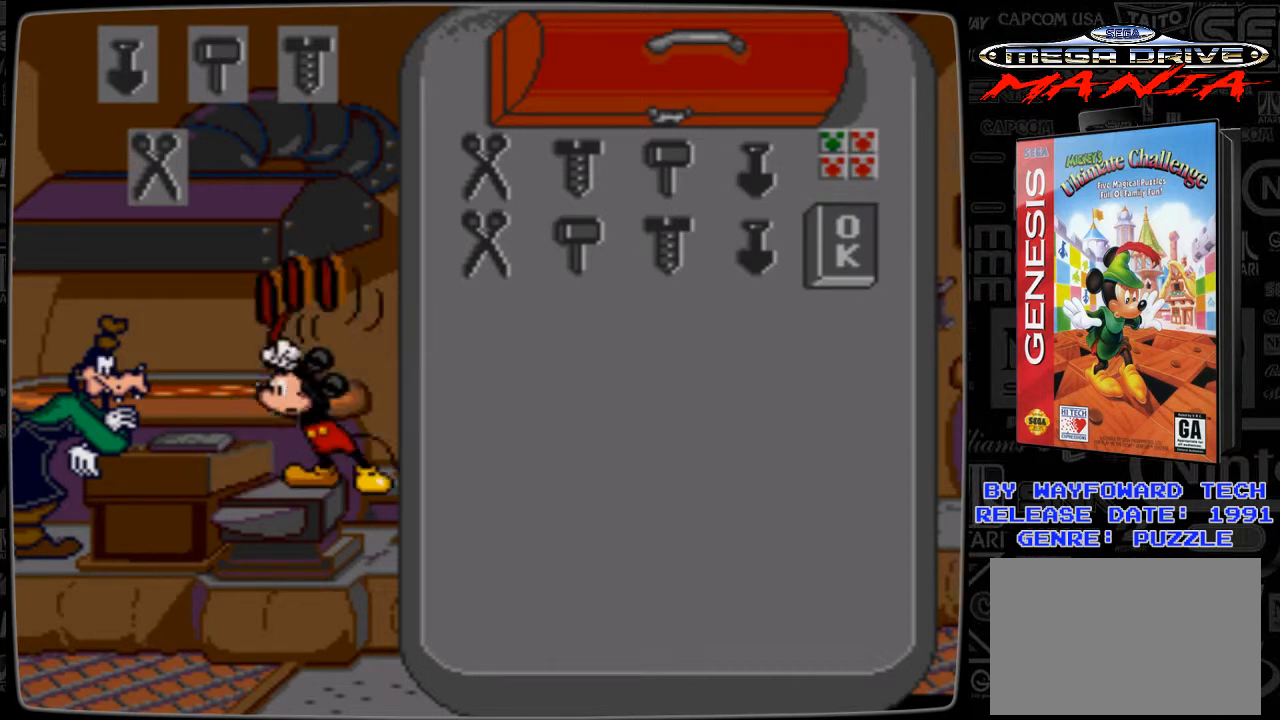
{"buttons": [], "events": []}
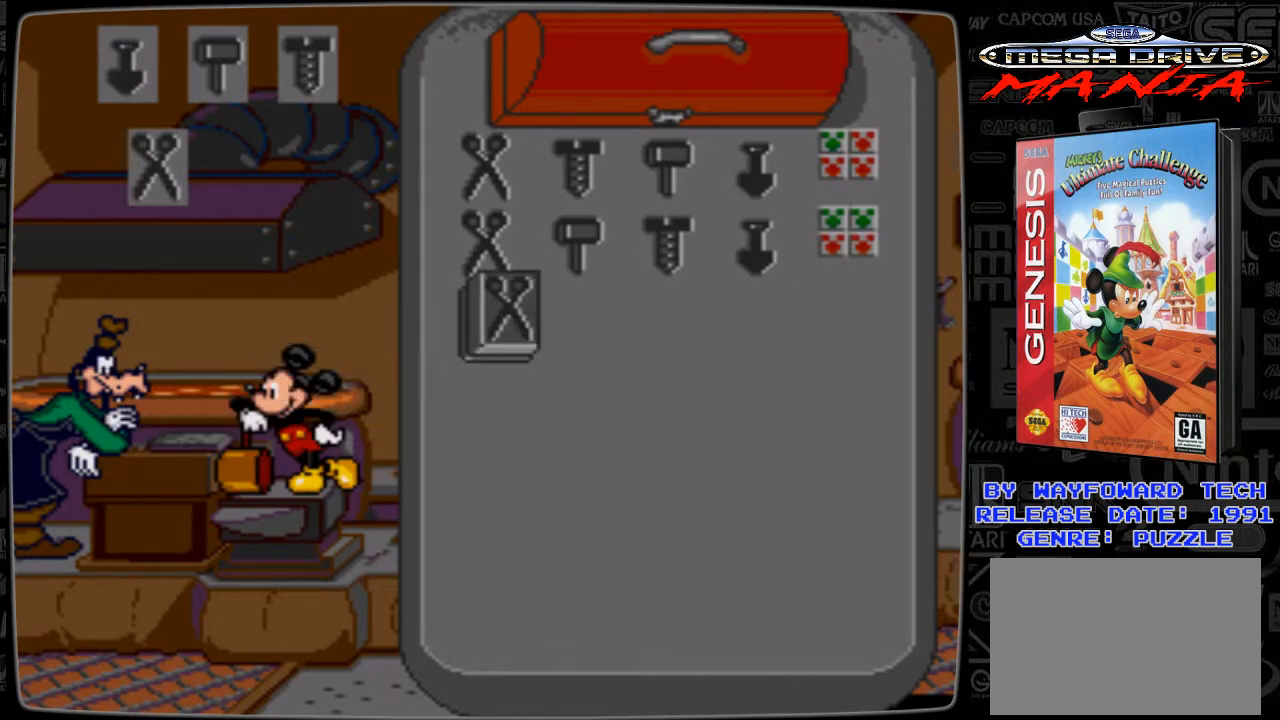
{"buttons": [], "events": []}
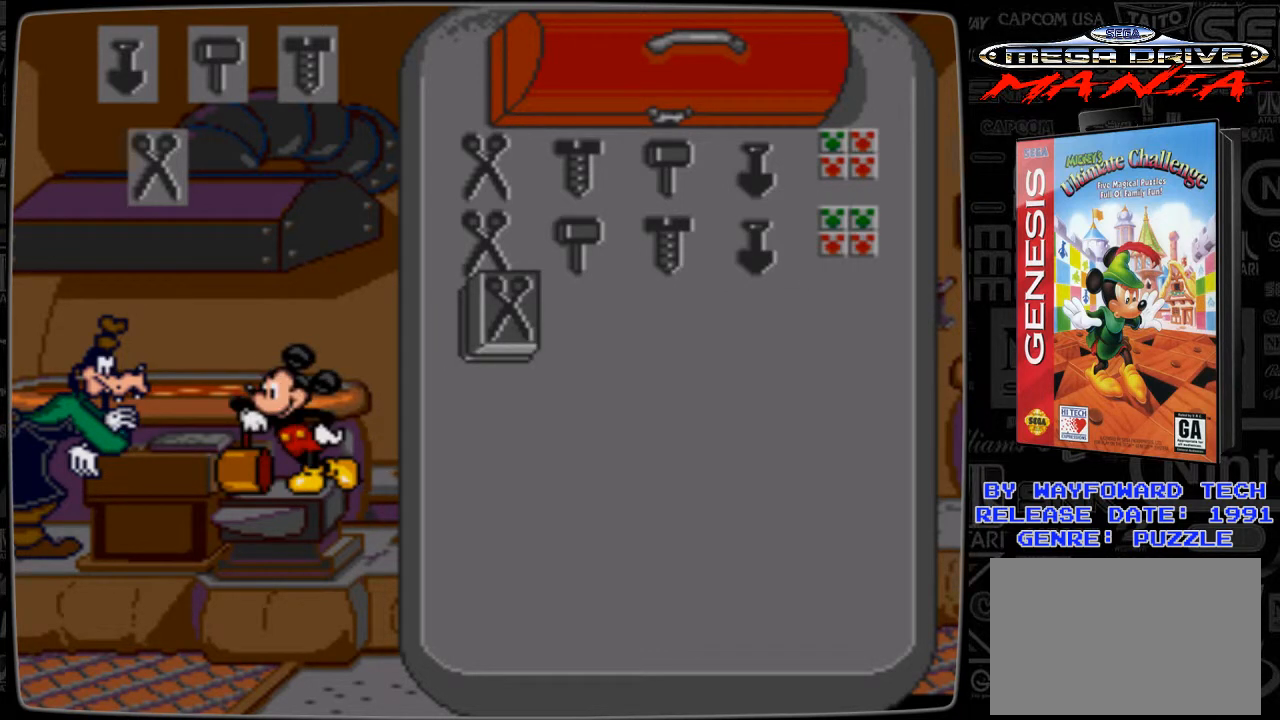
{"buttons": [], "events": []}
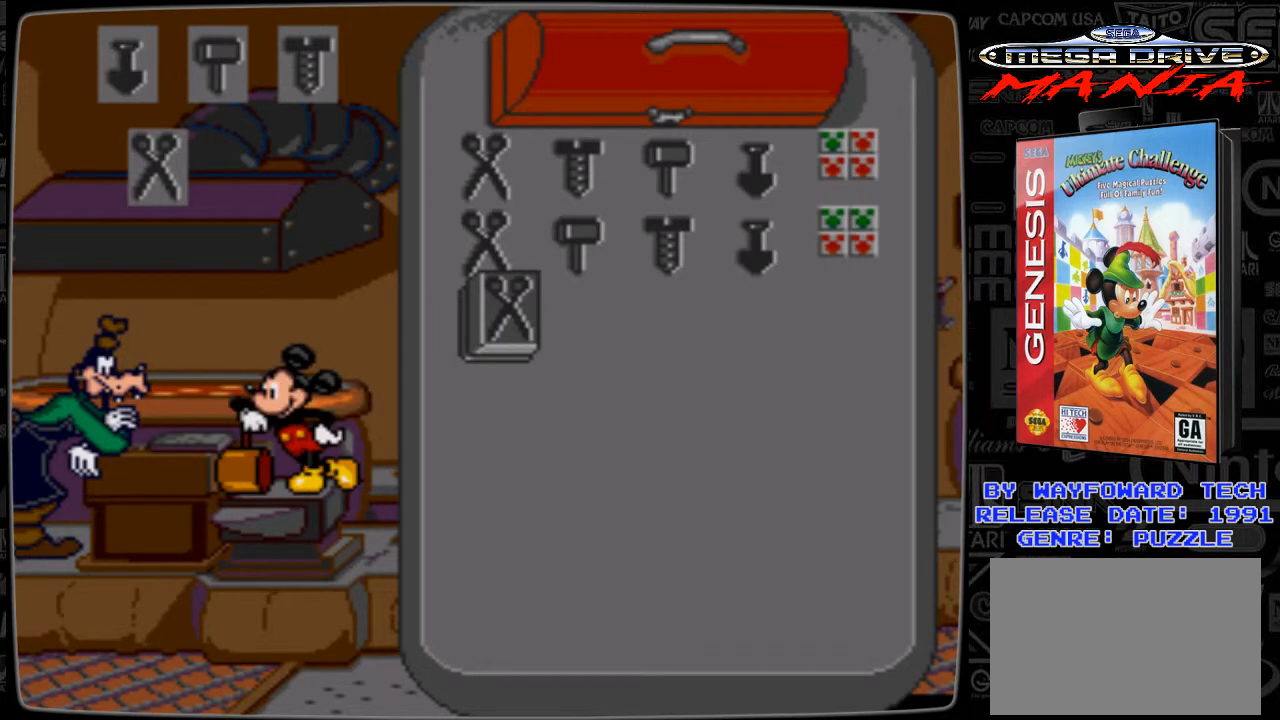
{"buttons": [], "events": []}
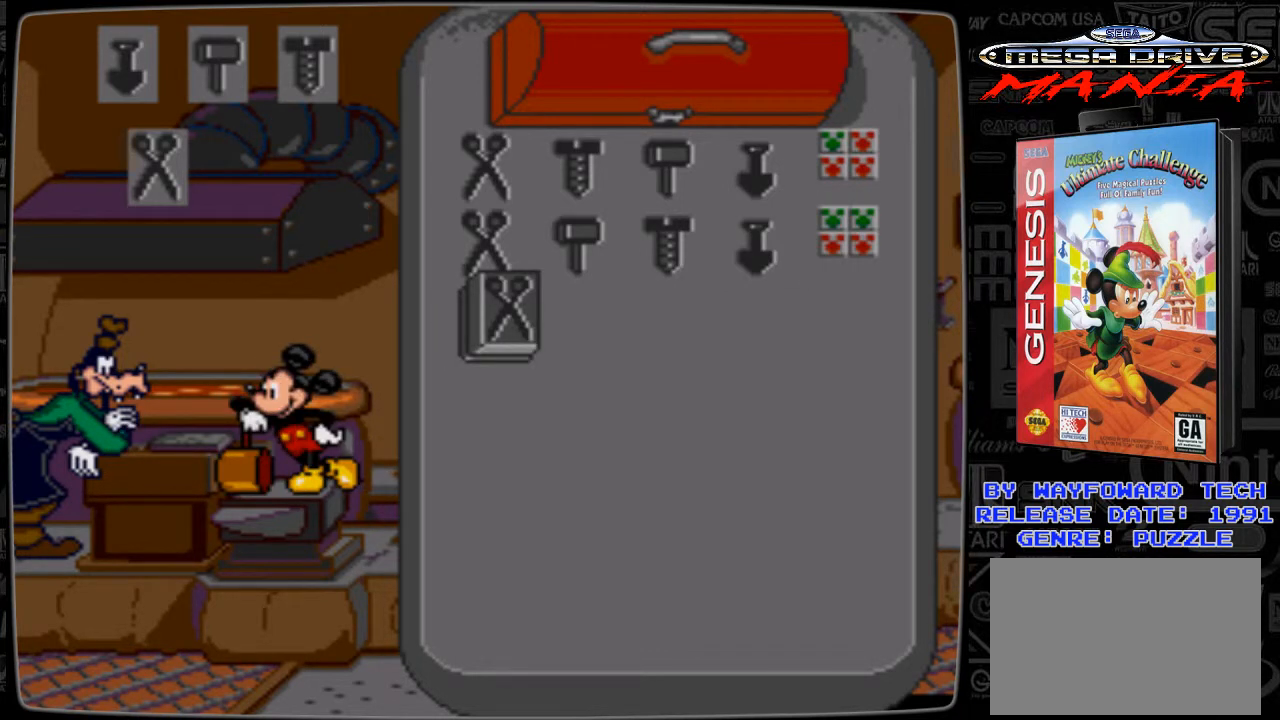
{"buttons": ["DPAD_RIGHT"], "events": [[67, "C", "down"], [200, "C", "up"], [500, "DPAD_RIGHT", "down"]]}
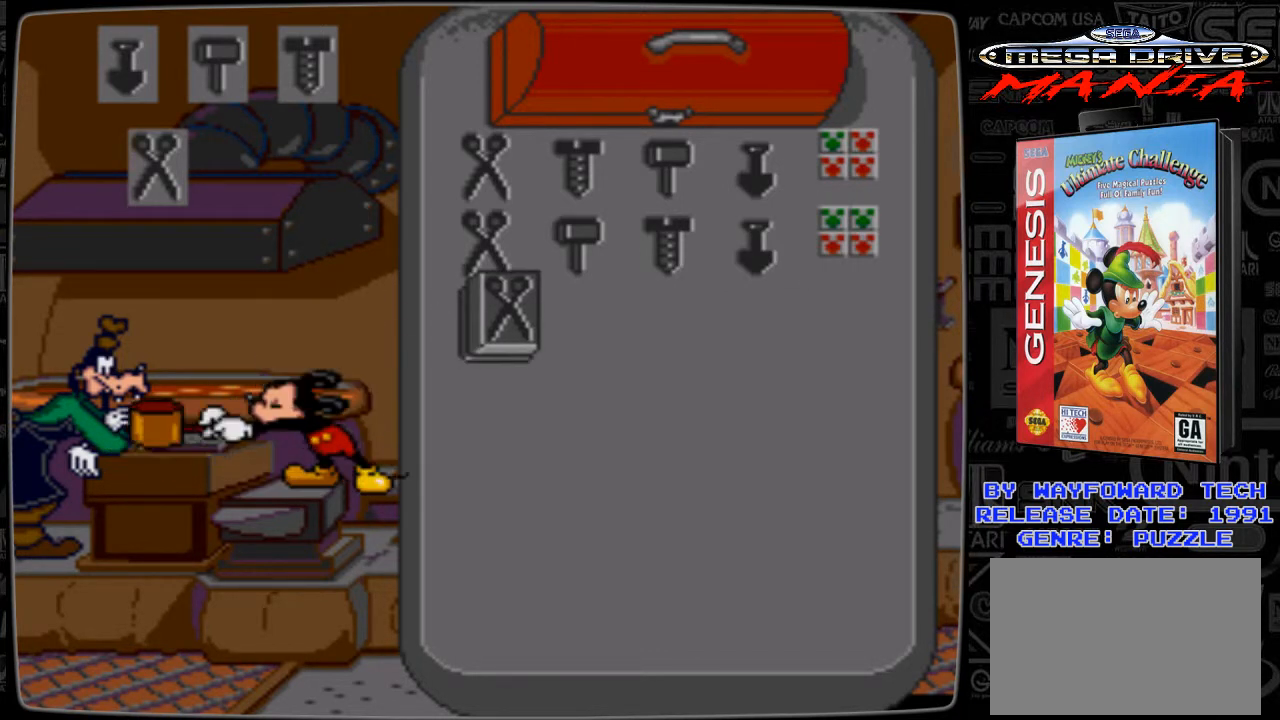
{"buttons": ["DPAD_RIGHT"], "events": [[200, "DPAD_RIGHT", "up"], [467, "DPAD_RIGHT", "down"]]}
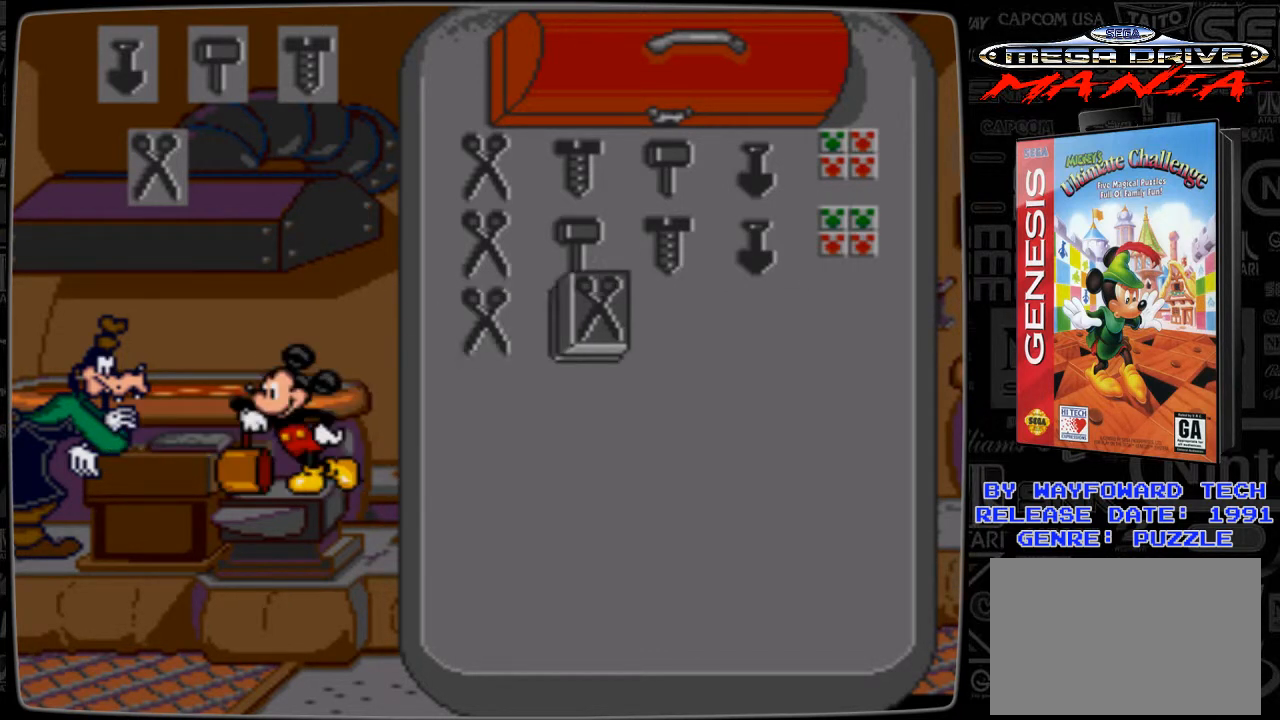
{"buttons": [], "events": [[67, "DPAD_RIGHT", "up"], [267, "DPAD_DOWN", "down"], [367, "DPAD_DOWN", "up"]]}
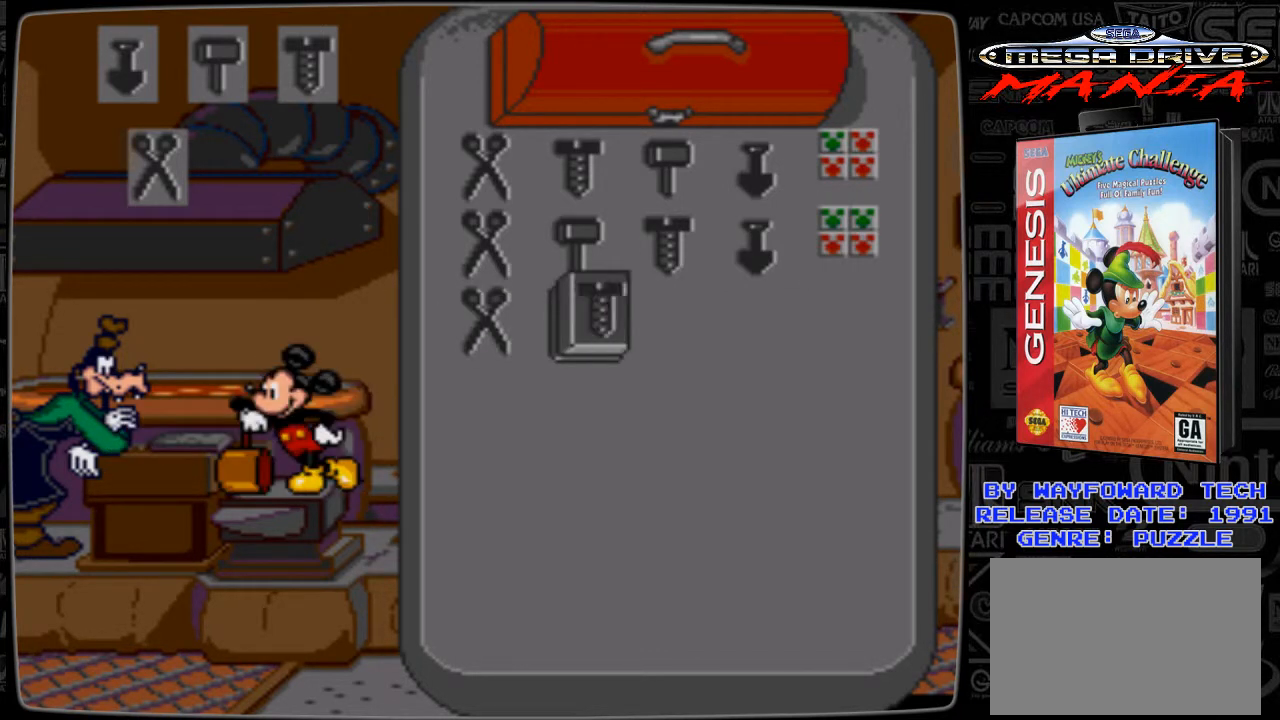
{"buttons": [], "events": [[167, "DPAD_DOWN", "down"], [267, "DPAD_DOWN", "up"]]}
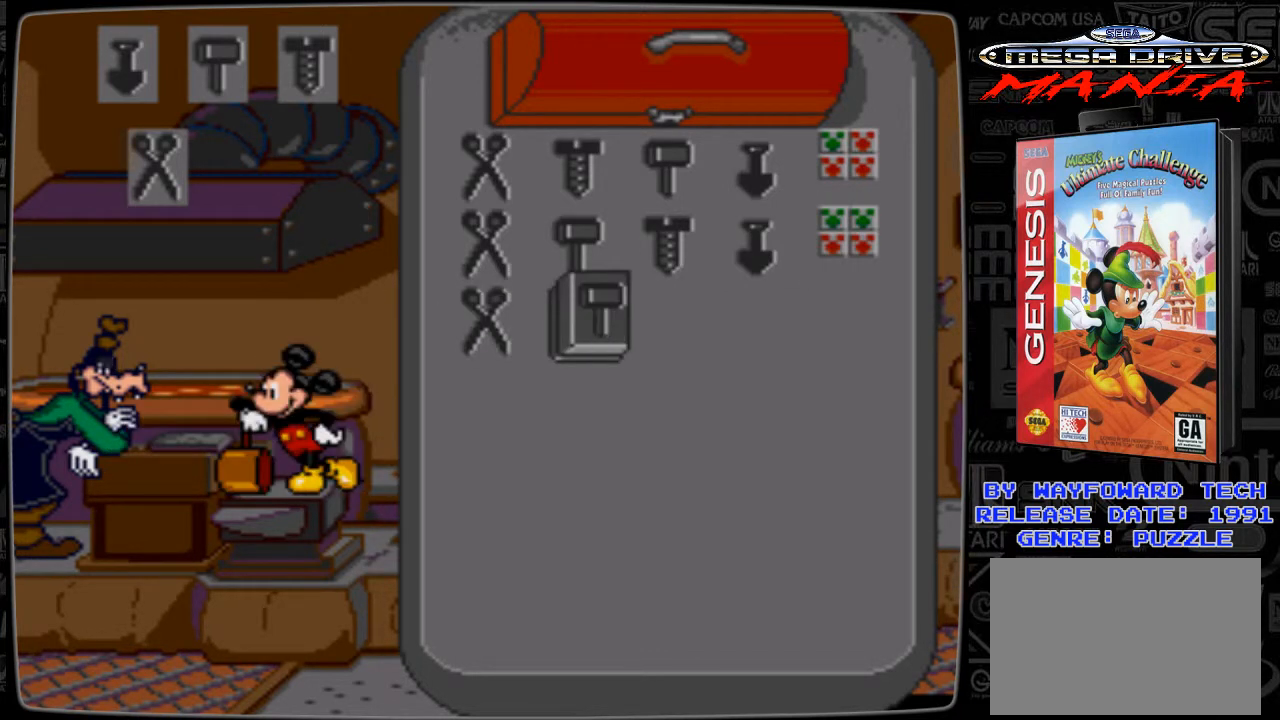
{"buttons": [], "events": [[267, "C", "down"], [367, "C", "up"]]}
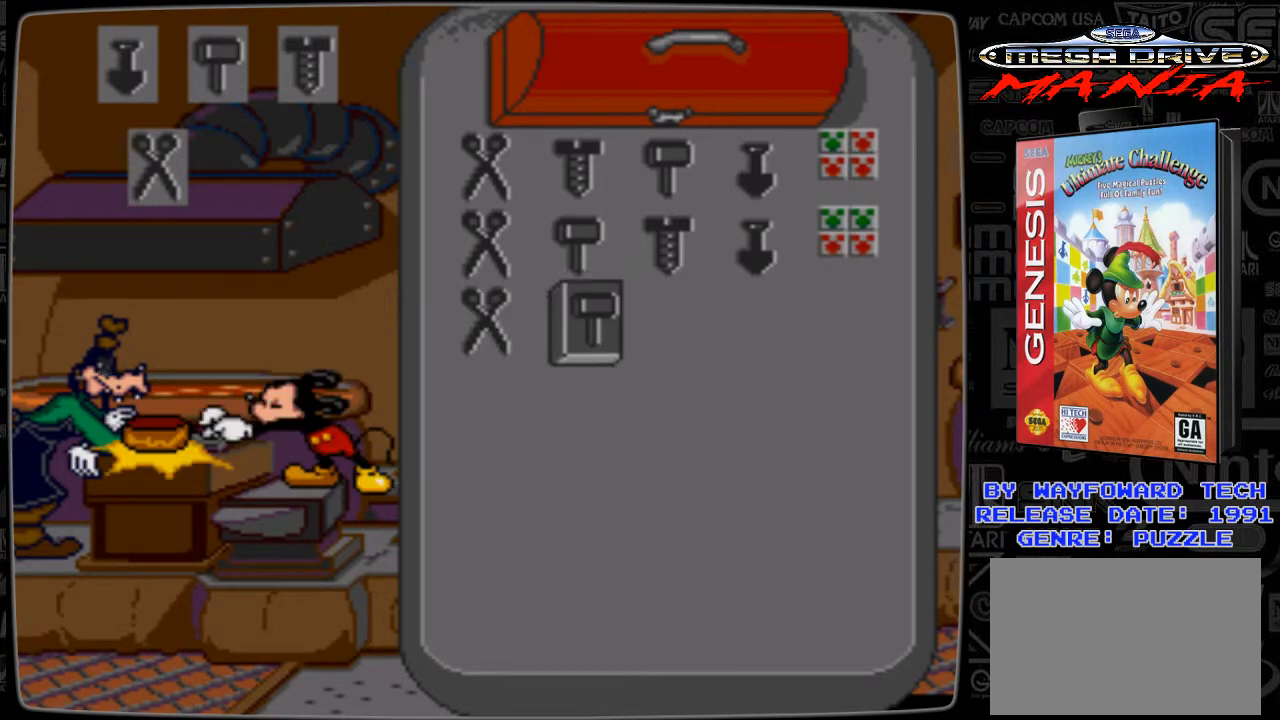
{"buttons": ["DPAD_RIGHT"], "events": [[400, "DPAD_RIGHT", "down"]]}
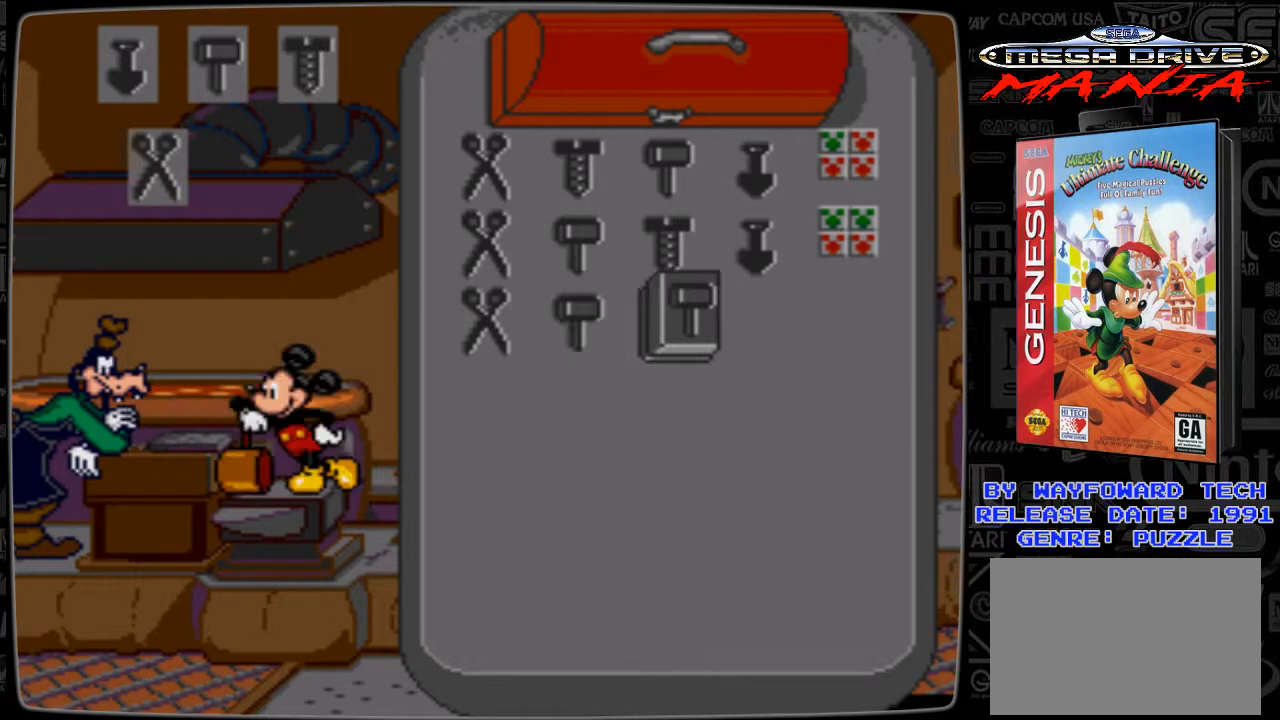
{"buttons": [], "events": [[67, "DPAD_RIGHT", "up"], [267, "DPAD_DOWN", "down"], [367, "DPAD_DOWN", "up"]]}
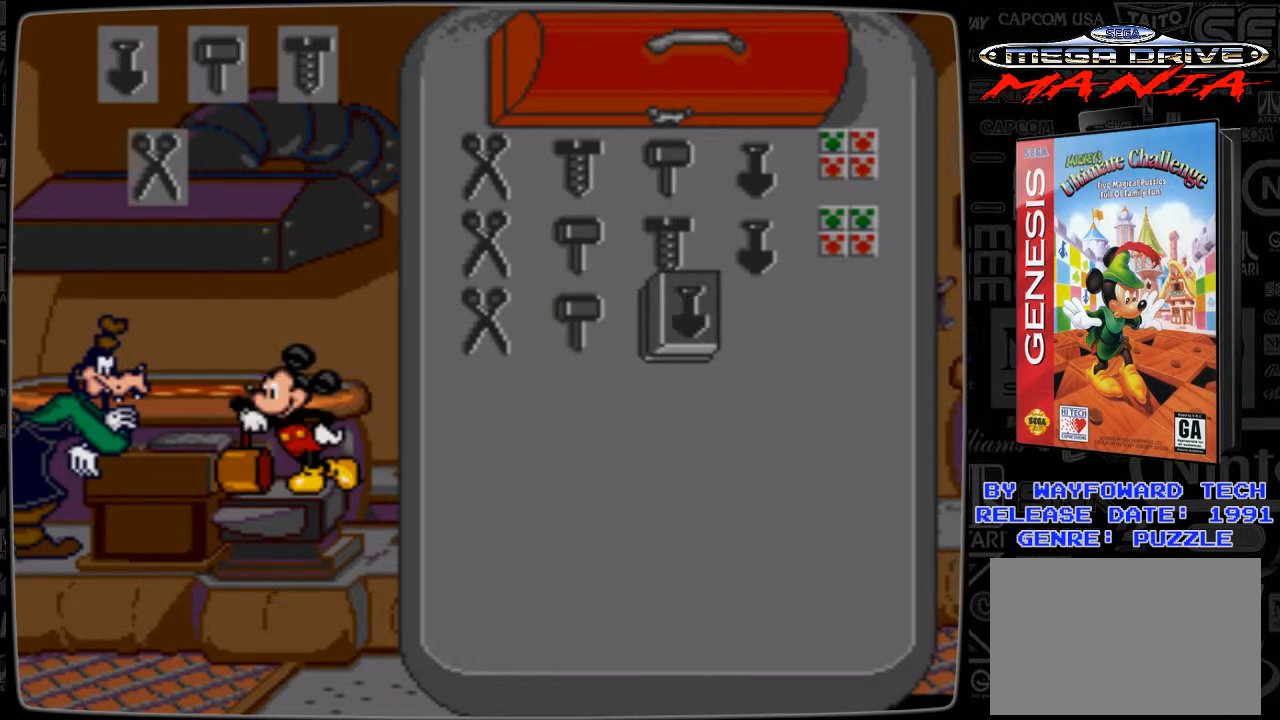
{"buttons": [], "events": []}
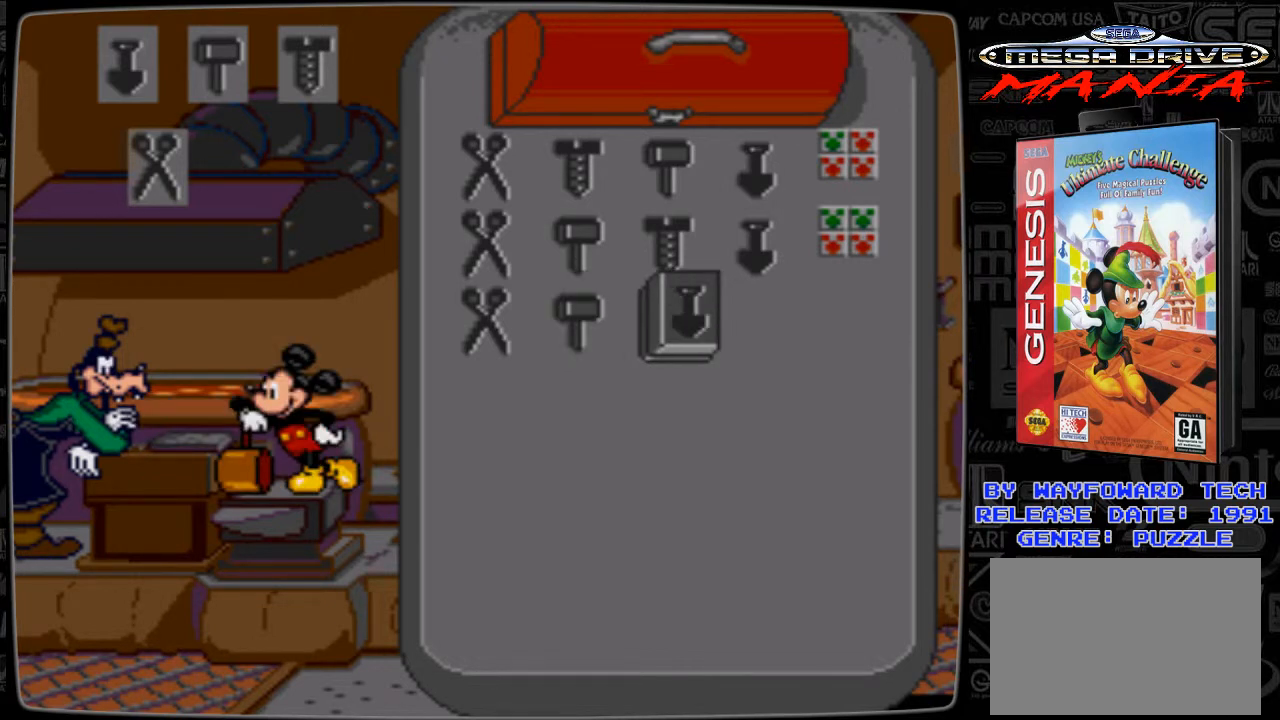
{"buttons": [], "events": [[300, "C", "down"], [400, "C", "up"]]}
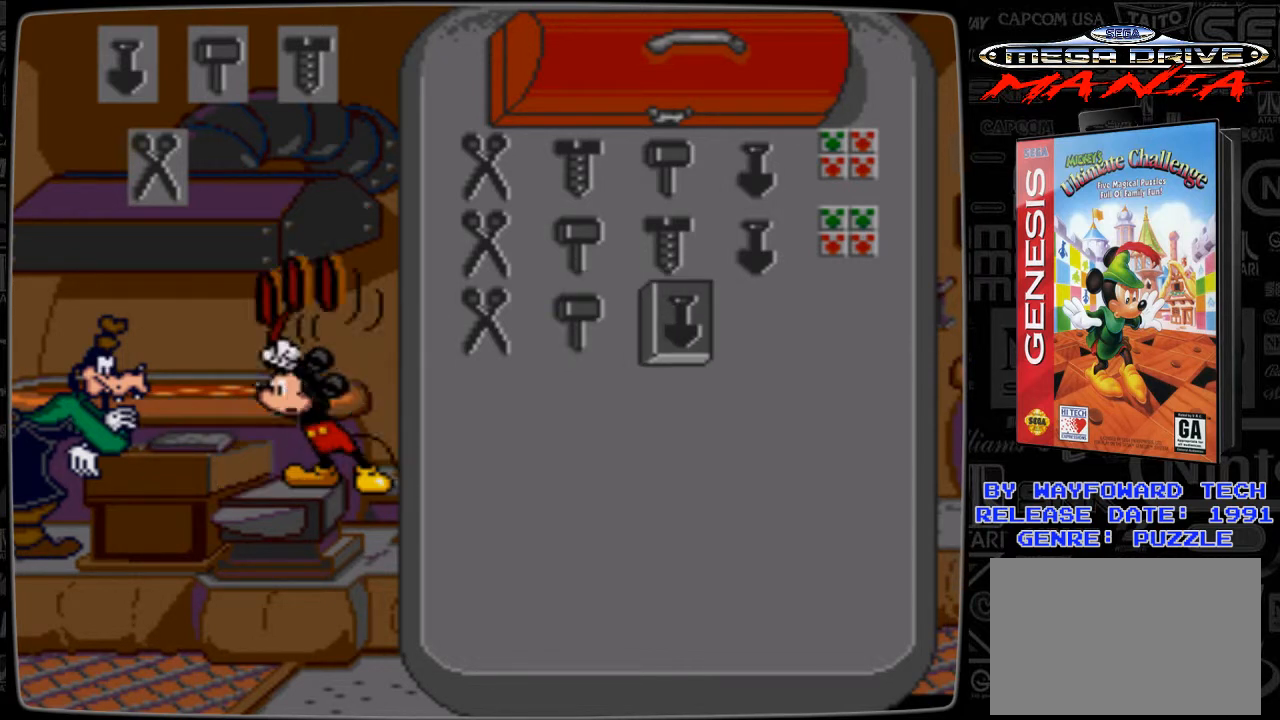
{"buttons": [], "events": [[367, "DPAD_RIGHT", "down"], [500, "DPAD_RIGHT", "up"]]}
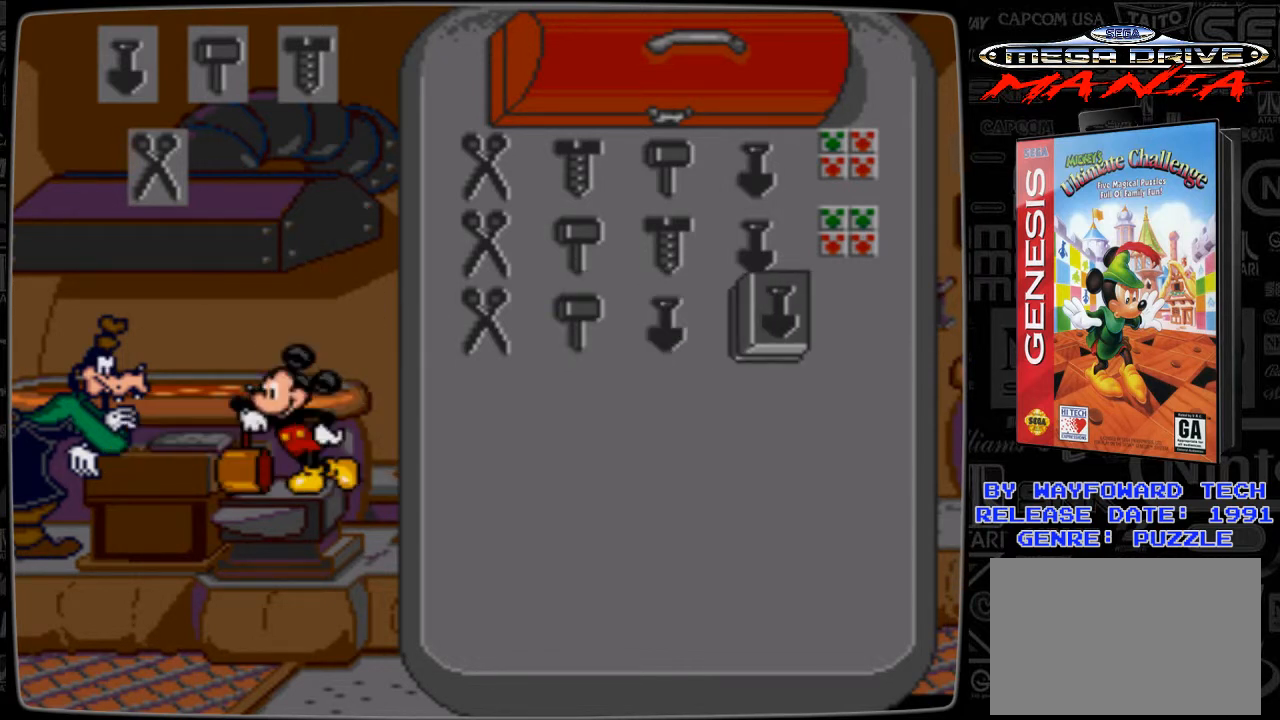
{"buttons": ["DPAD_DOWN"], "events": [[100, "DPAD_DOWN", "down"], [200, "DPAD_DOWN", "up"], [467, "DPAD_DOWN", "down"]]}
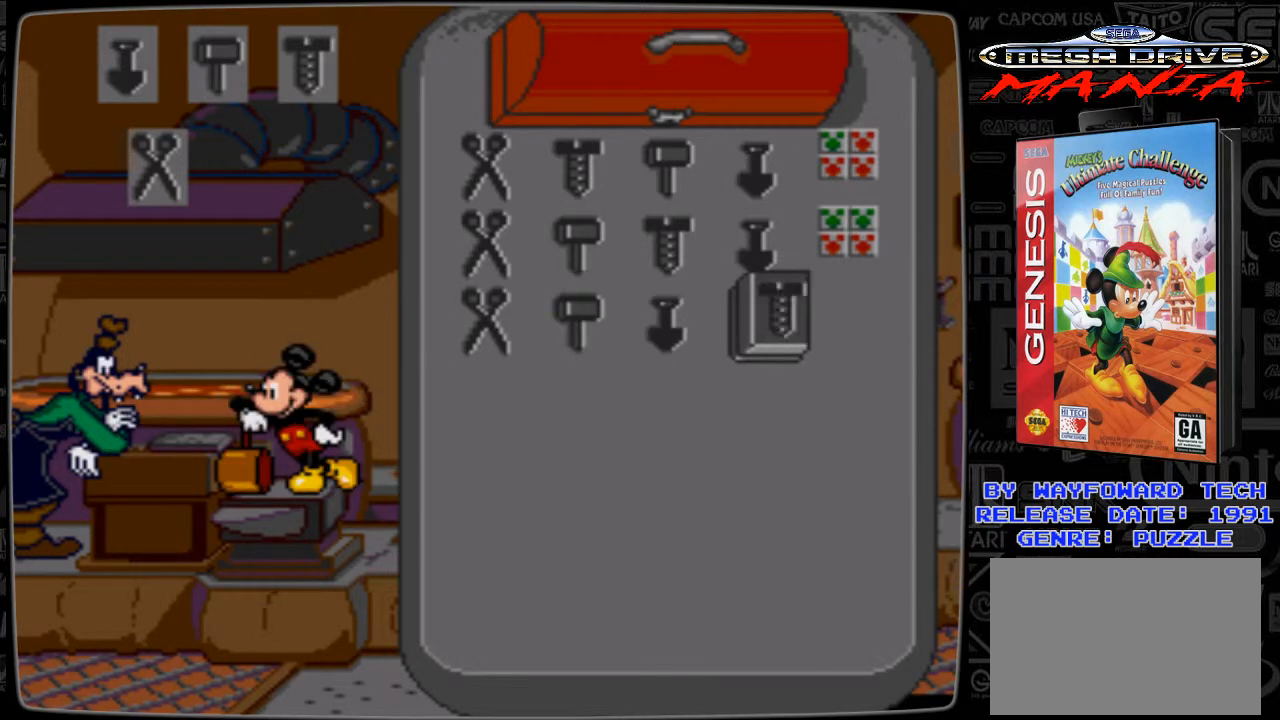
{"buttons": ["C"], "events": [[67, "DPAD_DOWN", "up"], [500, "C", "down"]]}
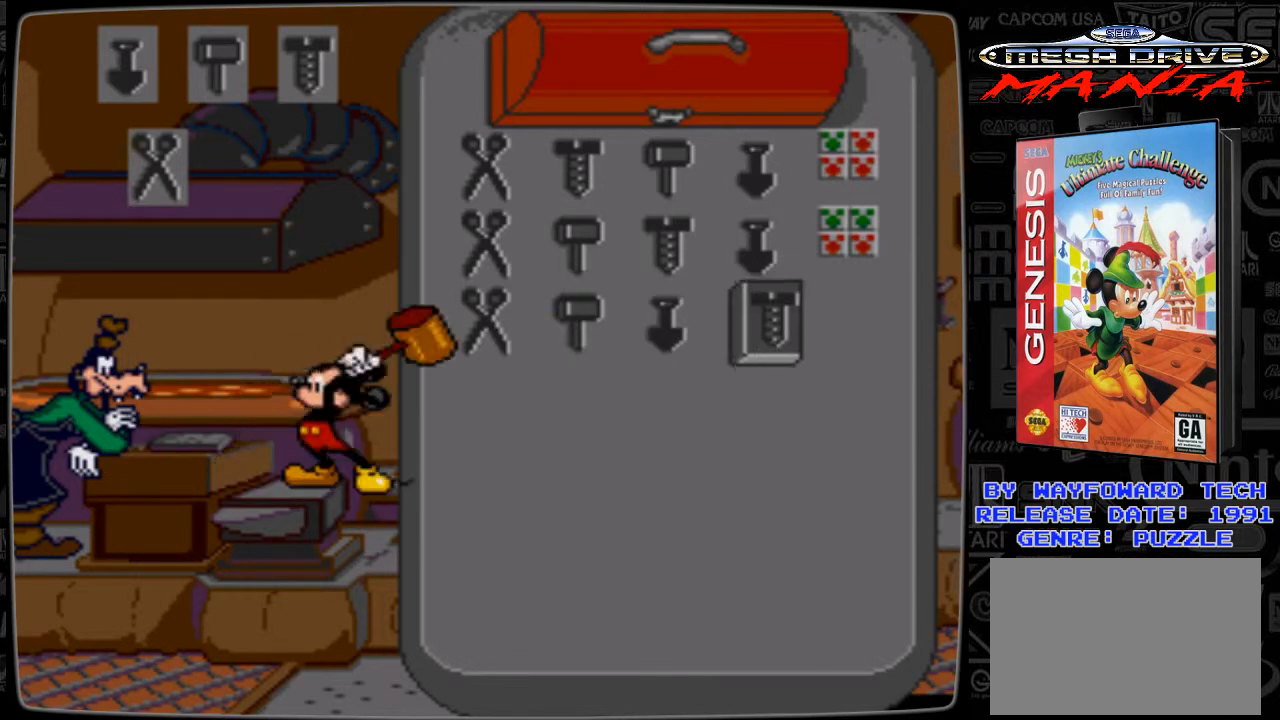
{"buttons": [], "events": [[167, "C", "up"]]}
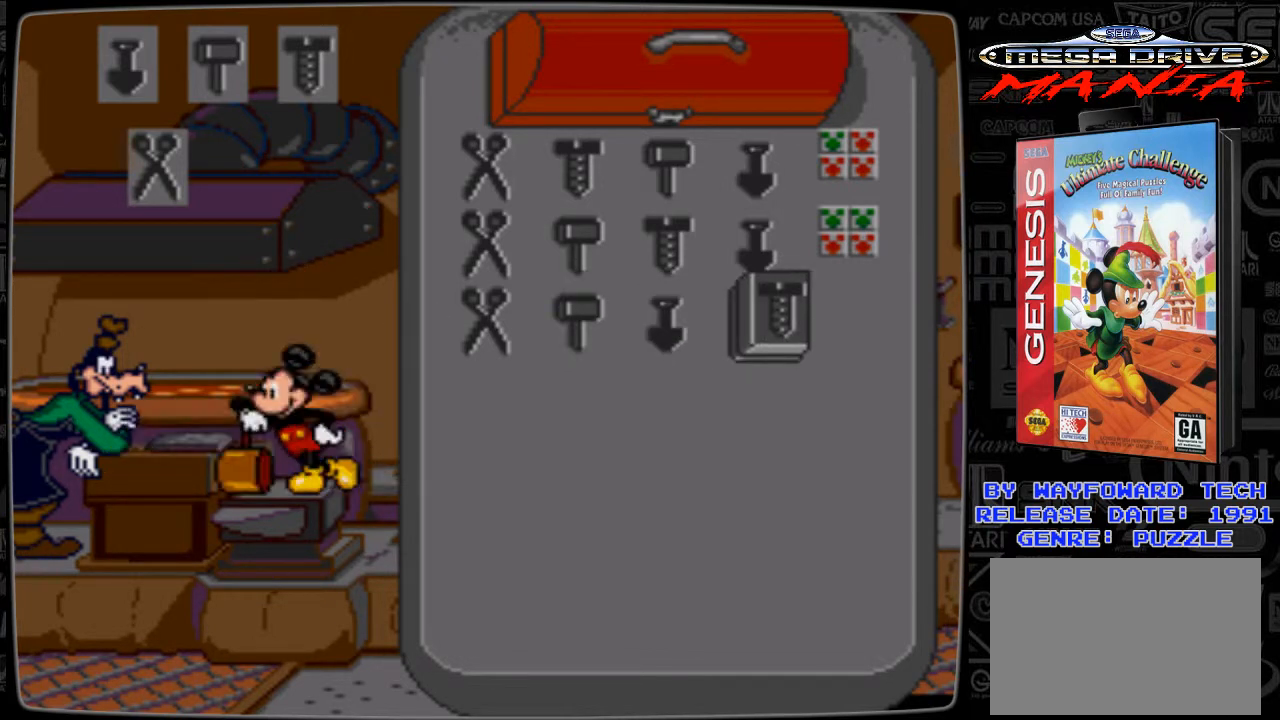
{"buttons": [], "events": [[300, "DPAD_RIGHT", "down"], [400, "DPAD_RIGHT", "up"]]}
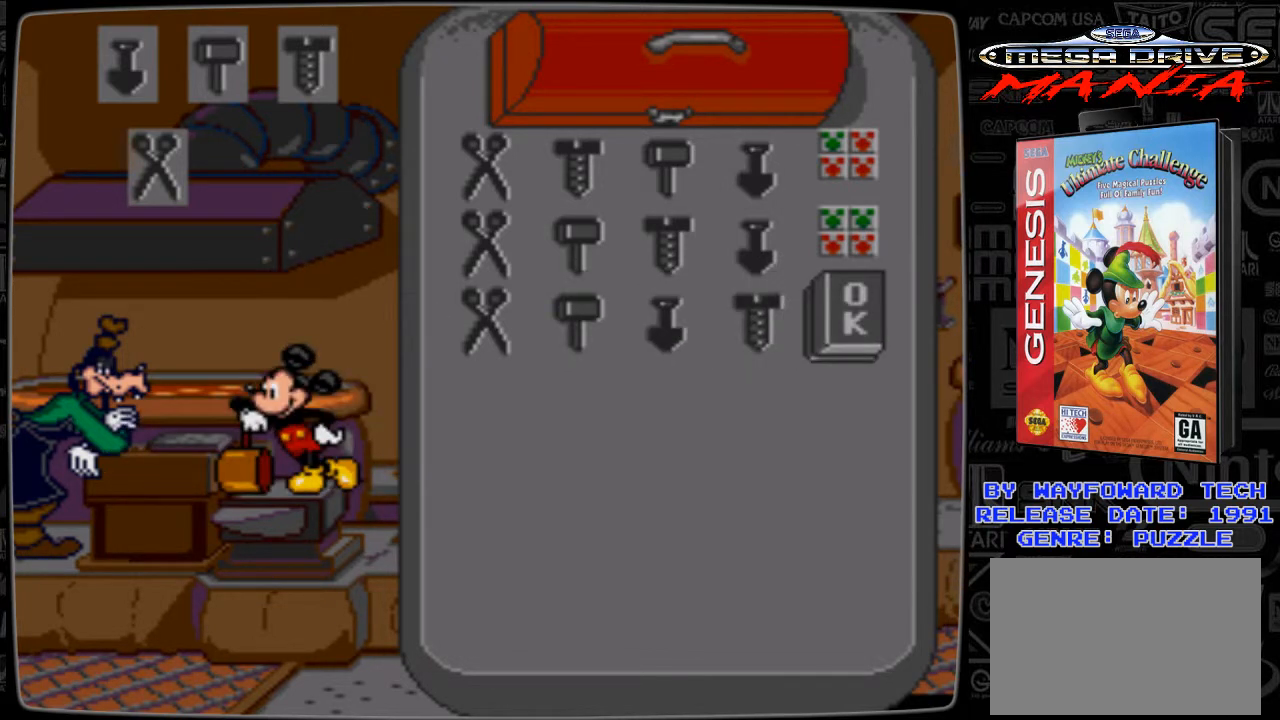
{"buttons": ["C"], "events": [[467, "C", "down"]]}
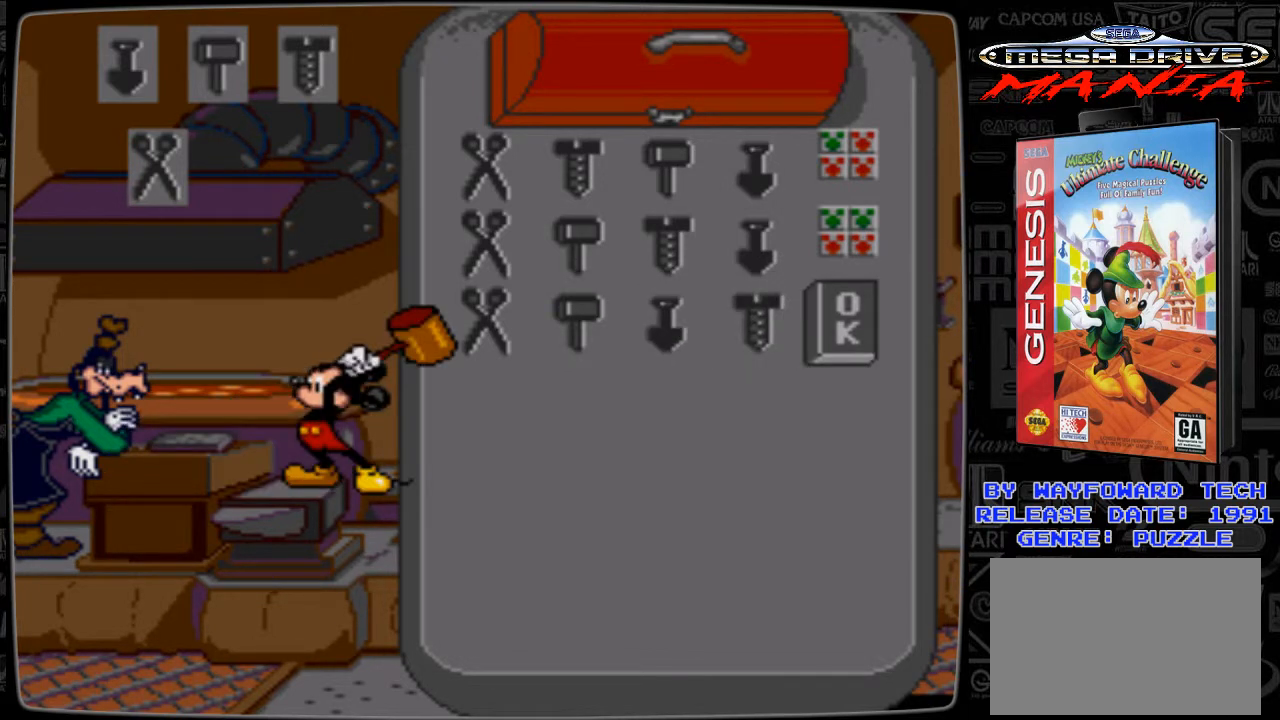
{"buttons": [], "events": [[100, "C", "up"]]}
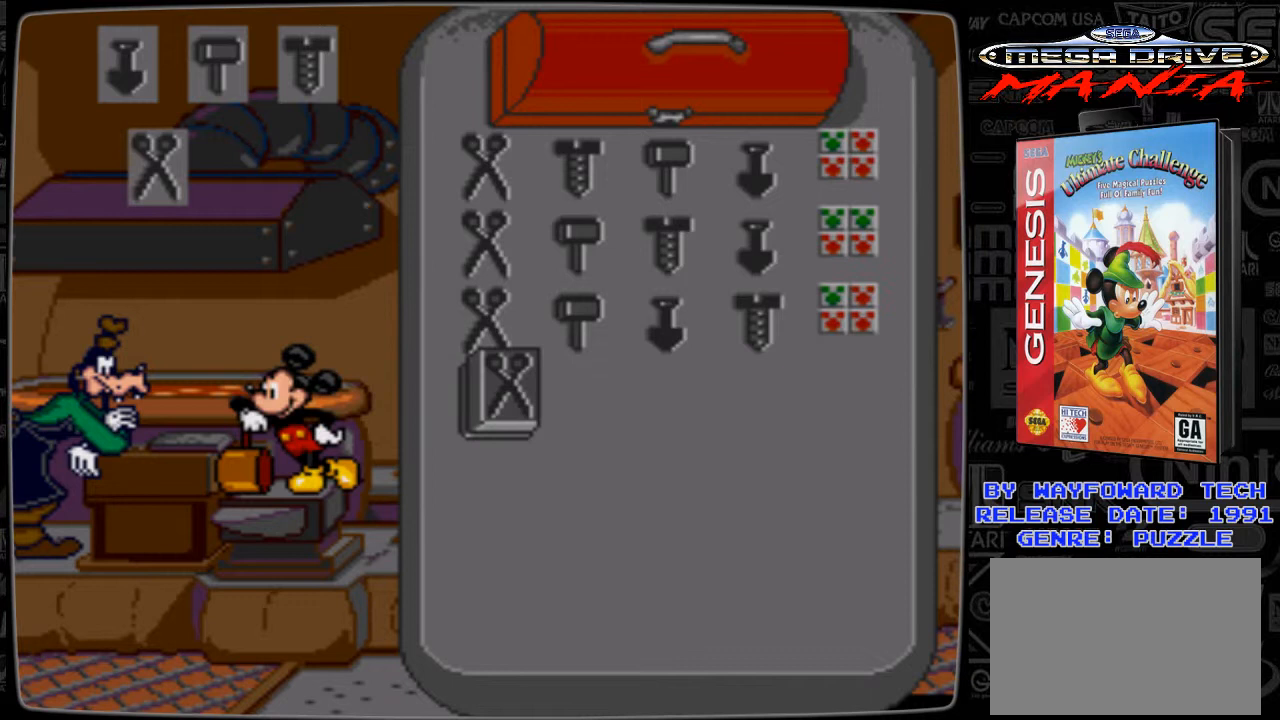
{"buttons": [], "events": []}
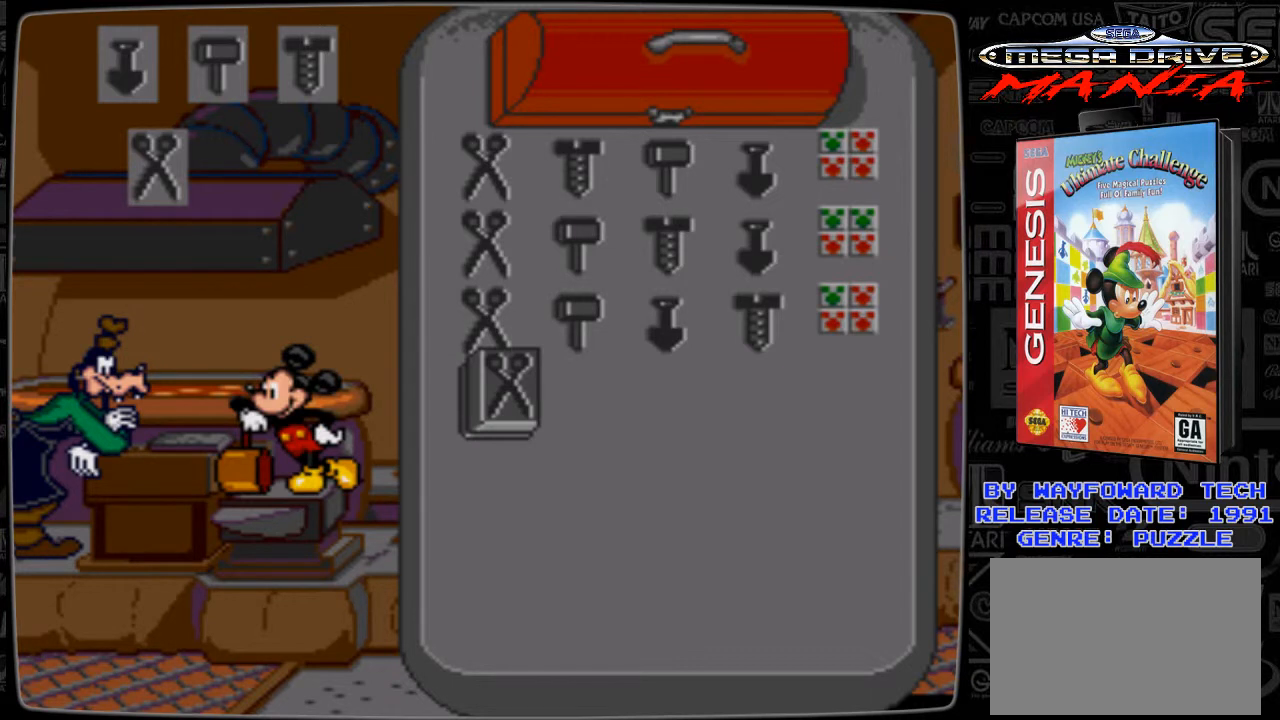
{"buttons": [], "events": []}